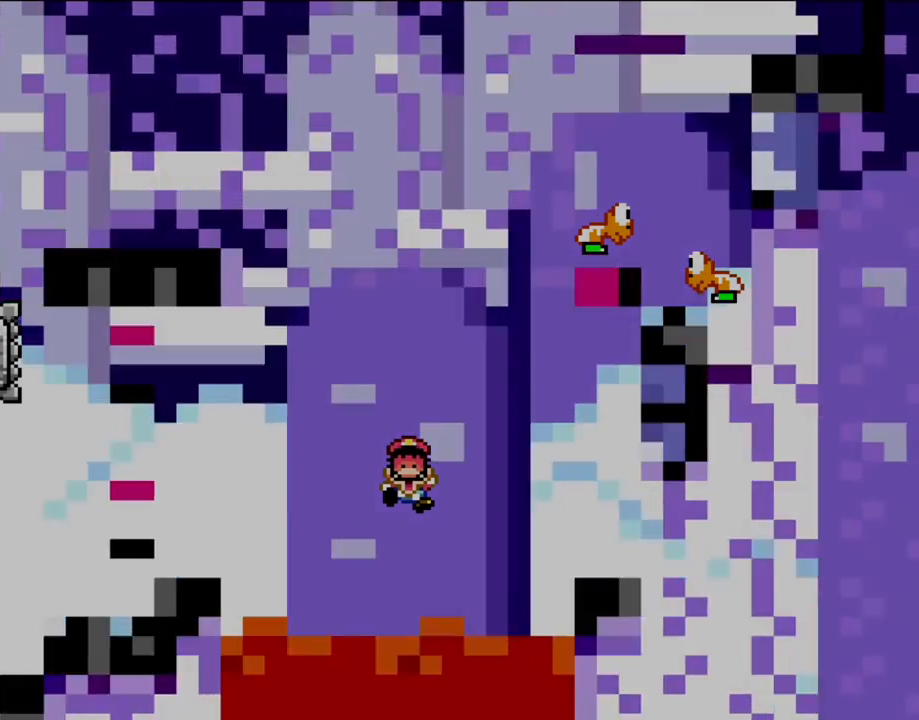
Gameplay with a controller (Nintendo layout); each line is a JSON object with the inputs held at the frame after it. "events" lists button and stick changes between this image and that frame as [ms after this image, input, new state], when the widget could be followed in between. Not read: L3 R3.
{"buttons": [], "events": []}
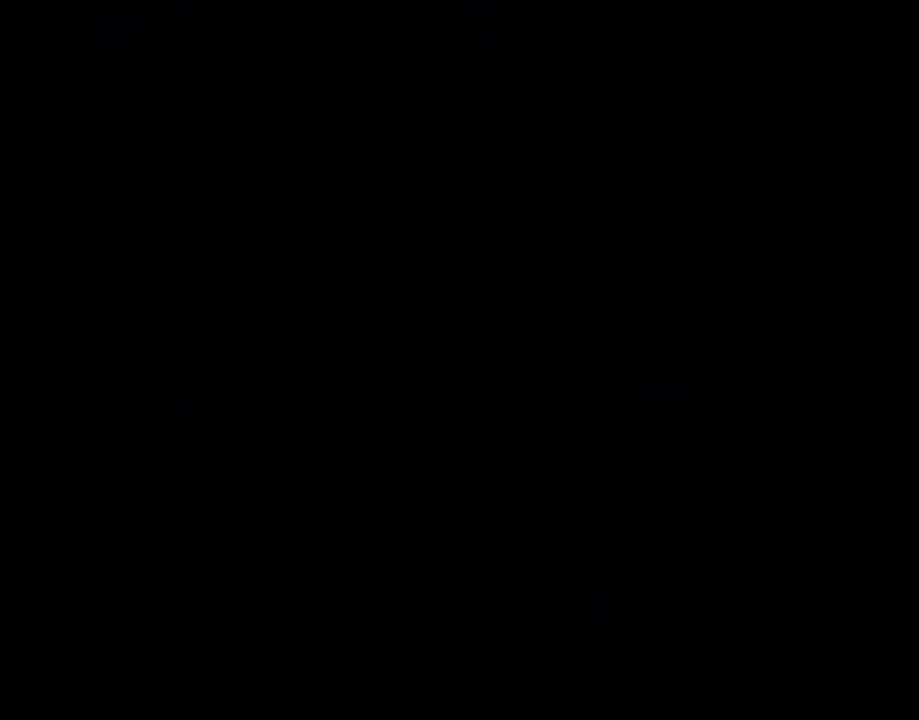
{"buttons": ["B", "Y", "DPAD_LEFT"], "events": [[150, "B", "down"], [167, "DPAD_LEFT", "down"], [183, "Y", "down"]]}
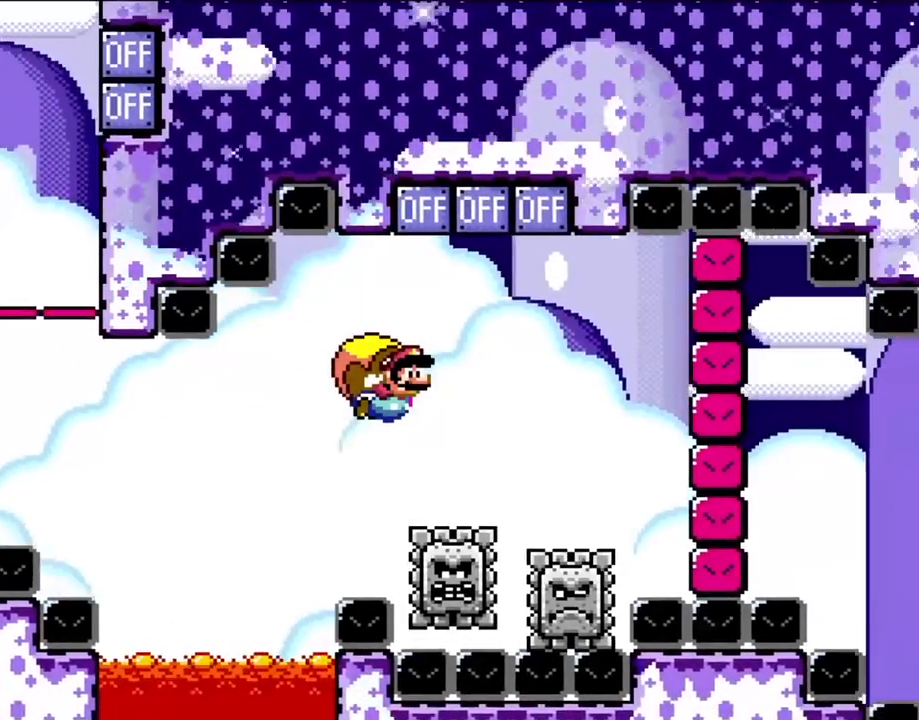
{"buttons": ["B", "Y", "DPAD_RIGHT"], "events": [[433, "DPAD_LEFT", "up"], [500, "DPAD_RIGHT", "down"]]}
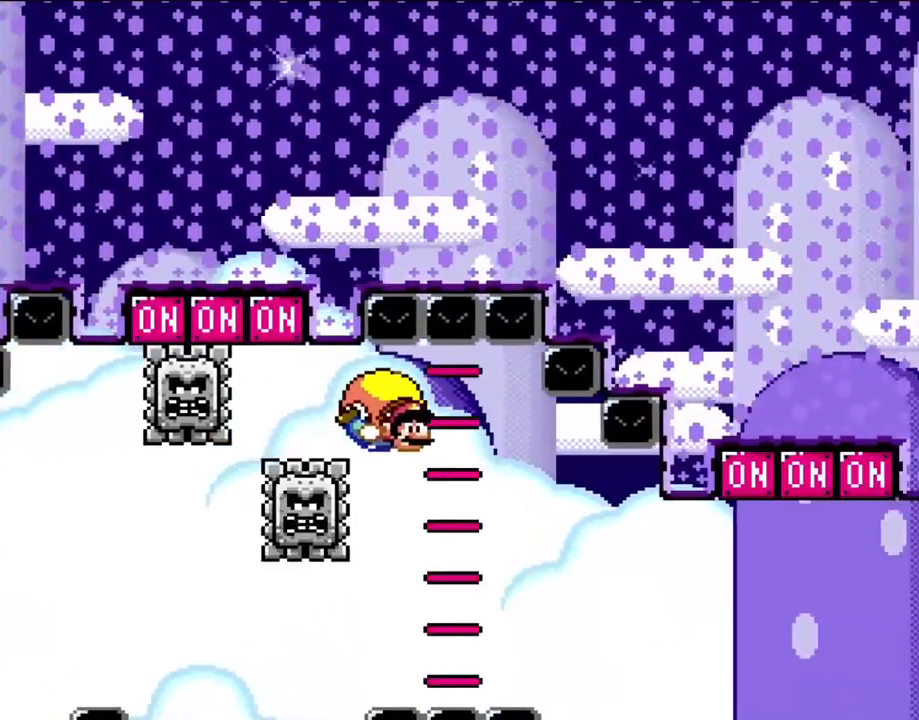
{"buttons": ["B", "Y", "DPAD_LEFT"], "events": [[133, "DPAD_RIGHT", "up"], [317, "DPAD_LEFT", "down"]]}
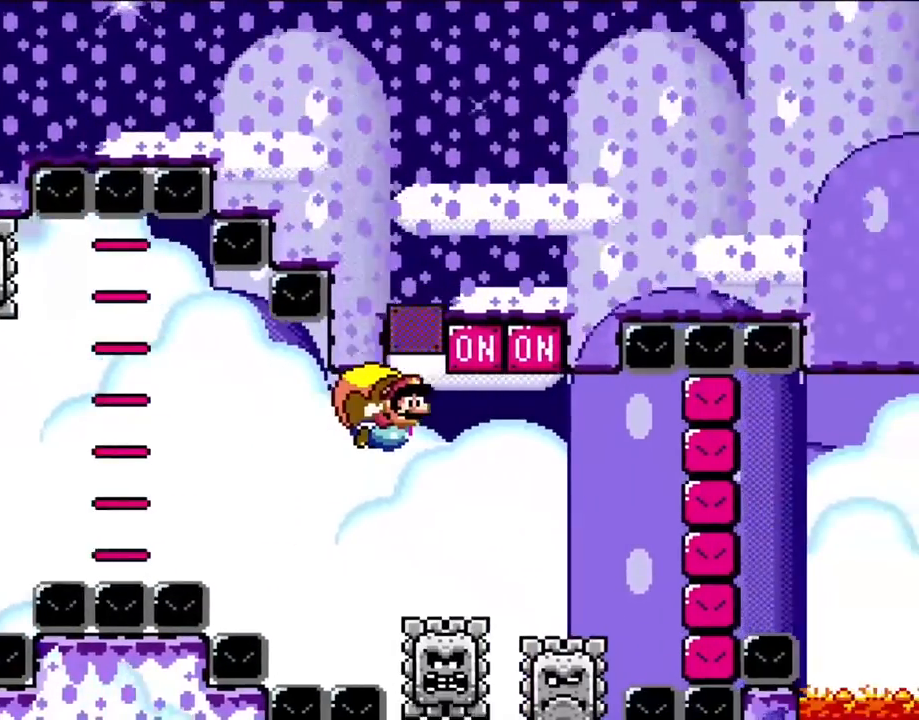
{"buttons": ["B", "Y"], "events": [[267, "DPAD_LEFT", "up"]]}
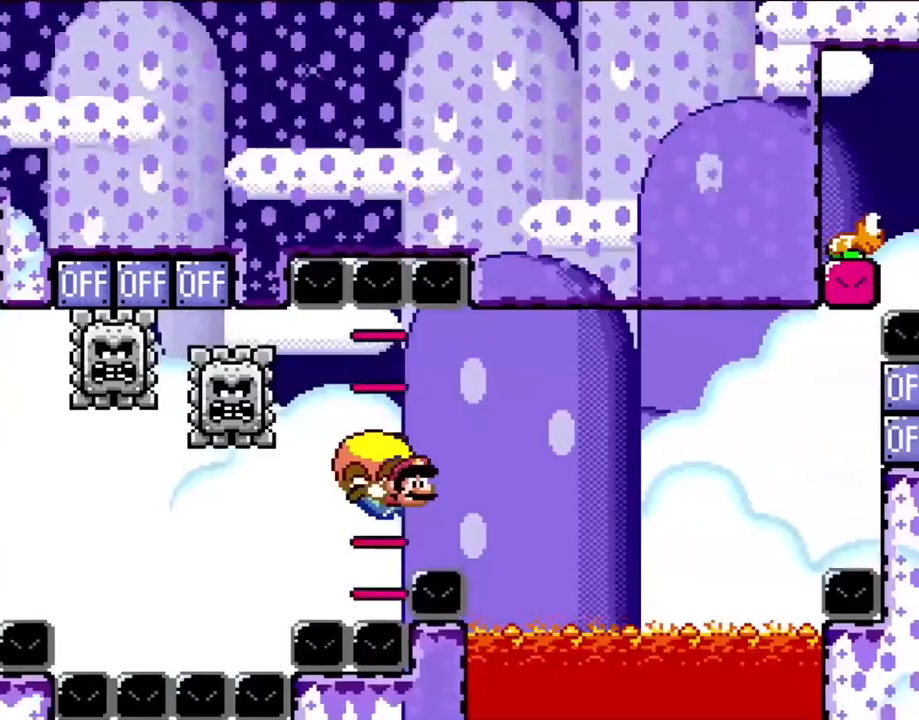
{"buttons": ["B", "Y", "DPAD_LEFT"], "events": [[50, "DPAD_LEFT", "down"]]}
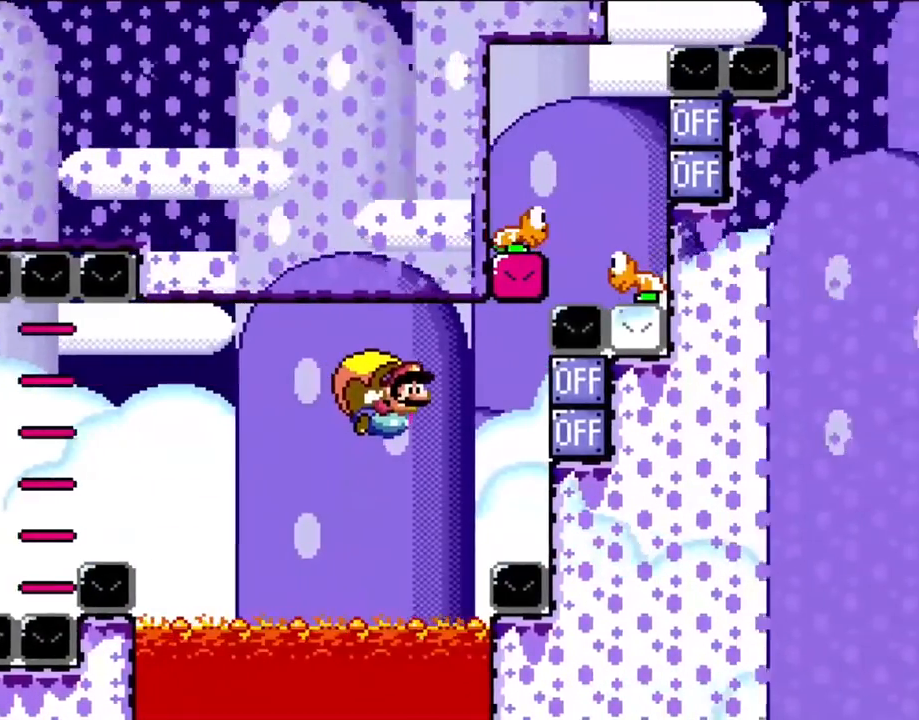
{"buttons": ["B", "Y", "DPAD_LEFT"], "events": [[33, "DPAD_LEFT", "up"], [300, "X", "down"], [400, "X", "up"], [500, "DPAD_LEFT", "down"]]}
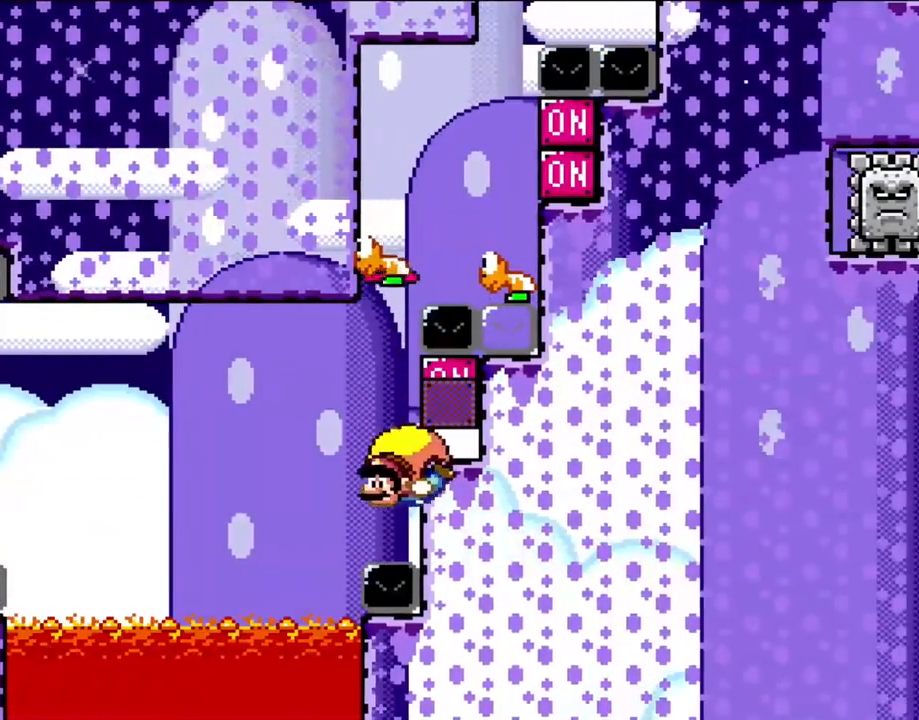
{"buttons": ["B", "DPAD_RIGHT"], "events": [[167, "DPAD_LEFT", "up"], [267, "DPAD_RIGHT", "down"], [500, "Y", "up"]]}
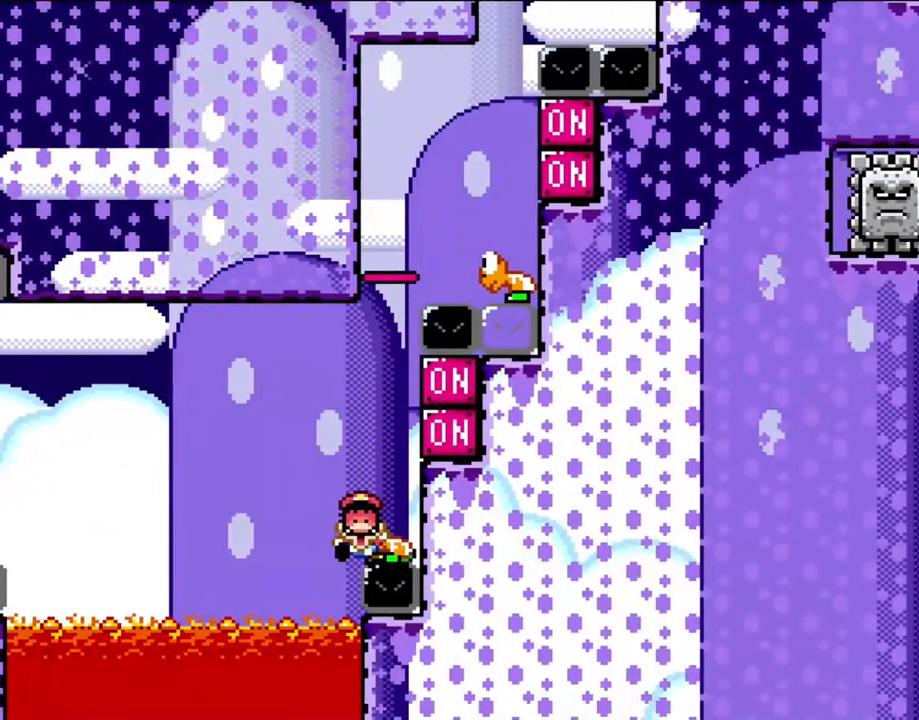
{"buttons": [], "events": [[83, "DPAD_RIGHT", "up"], [100, "B", "up"]]}
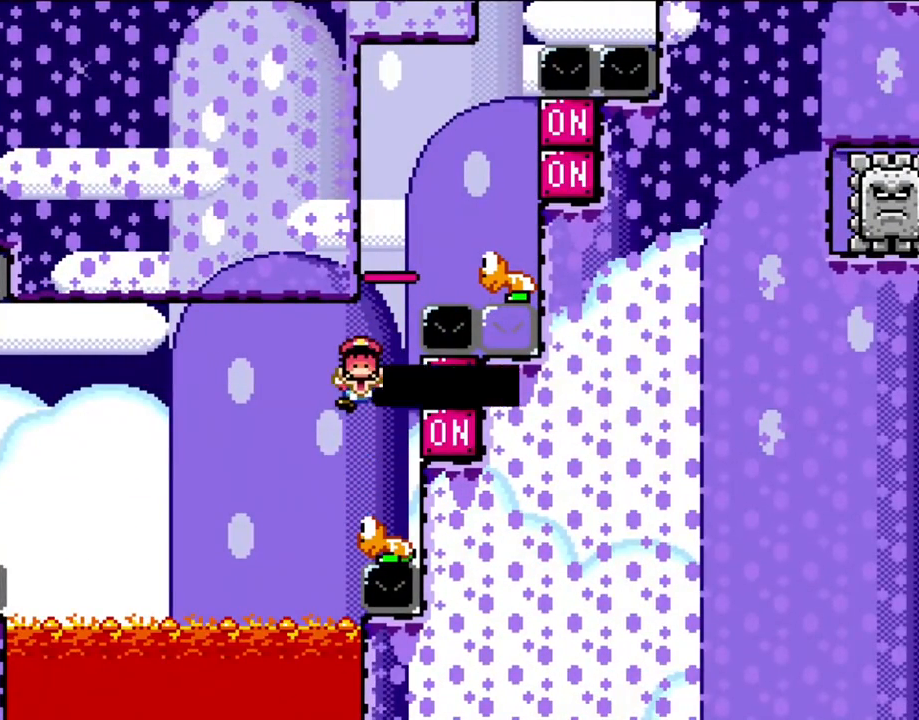
{"buttons": [], "events": []}
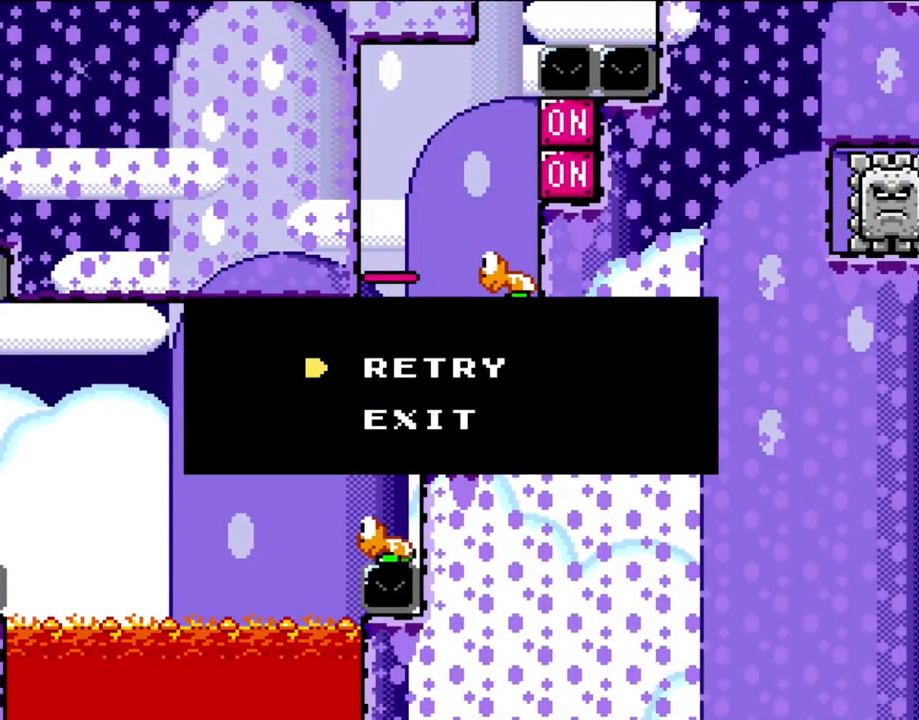
{"buttons": [], "events": []}
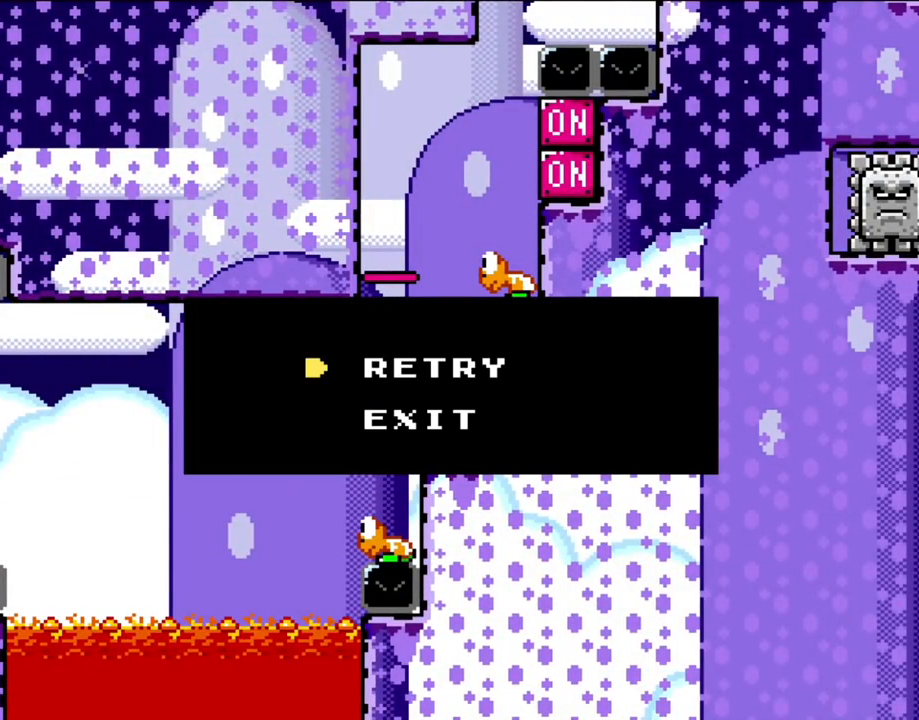
{"buttons": [], "events": []}
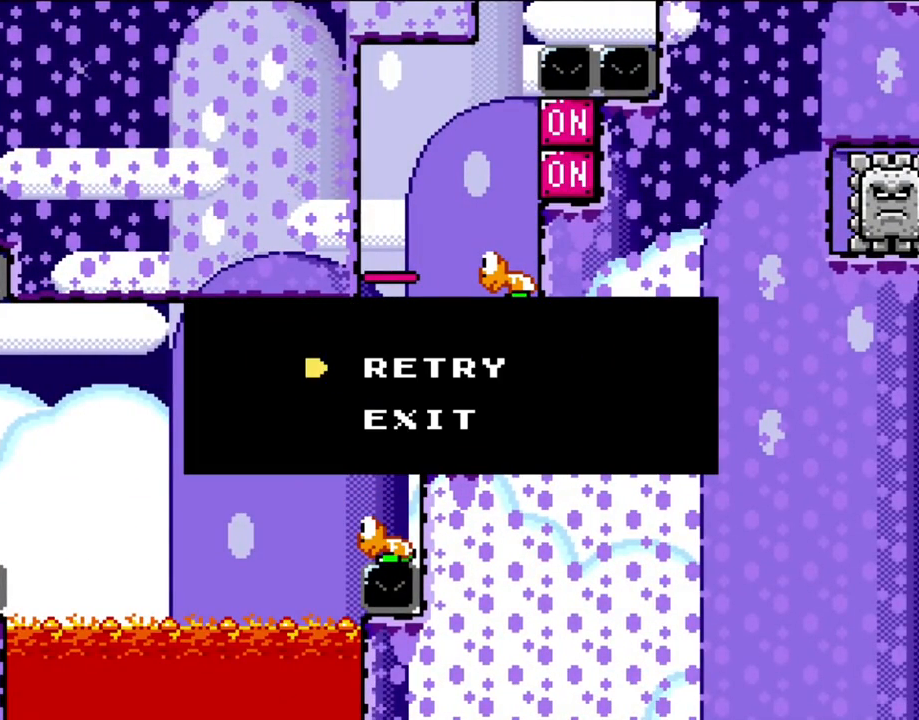
{"buttons": [], "events": []}
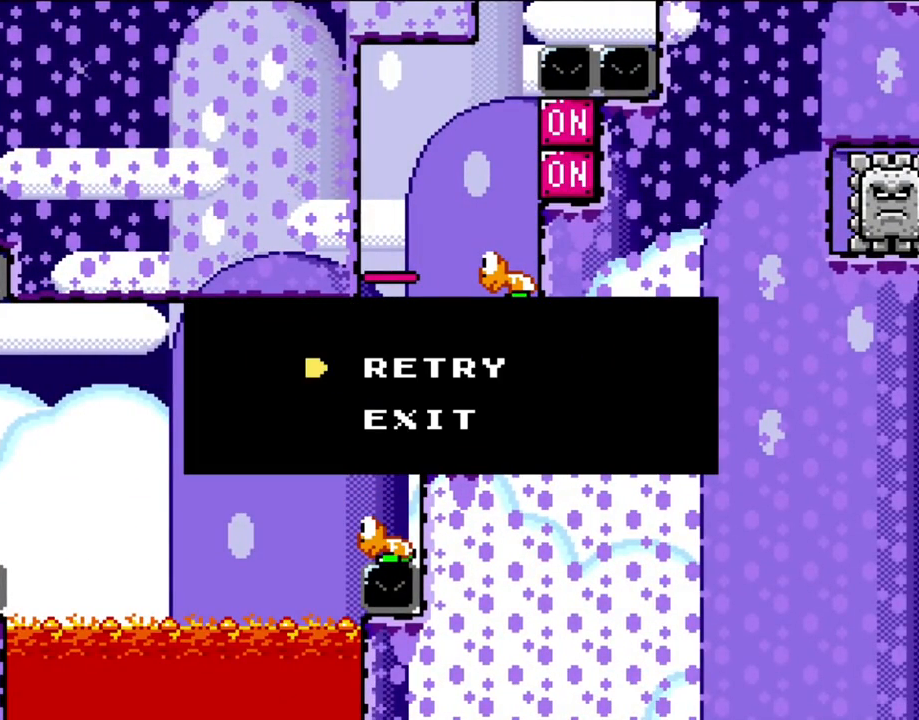
{"buttons": ["B", "Y", "DPAD_LEFT"], "events": [[67, "B", "down"], [67, "DPAD_RIGHT", "down"], [83, "Y", "down"], [133, "DPAD_RIGHT", "up"], [317, "DPAD_LEFT", "down"]]}
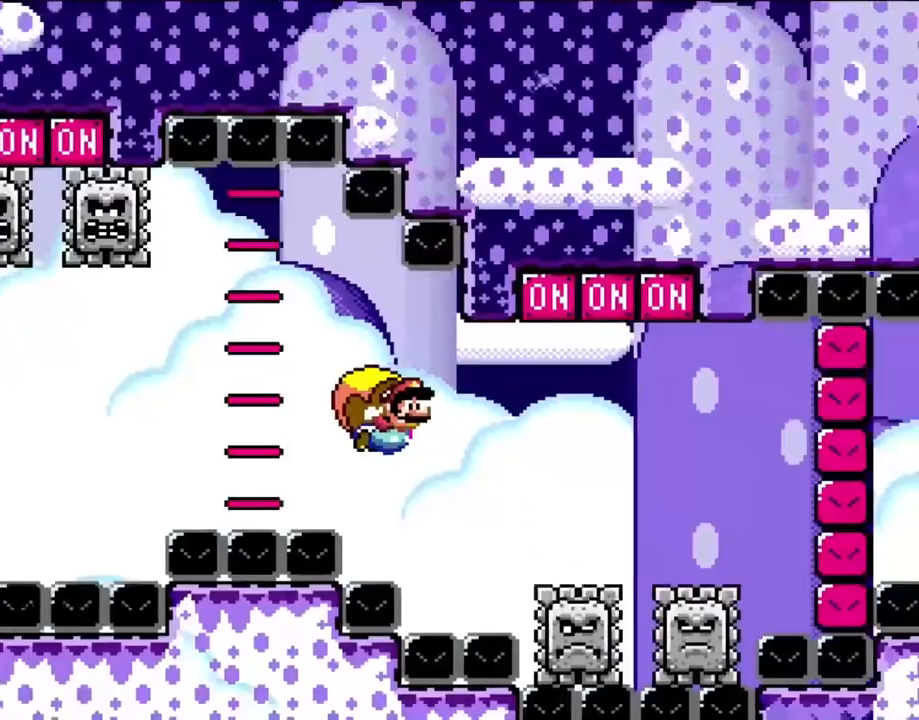
{"buttons": ["B", "Y"], "events": [[500, "DPAD_LEFT", "up"]]}
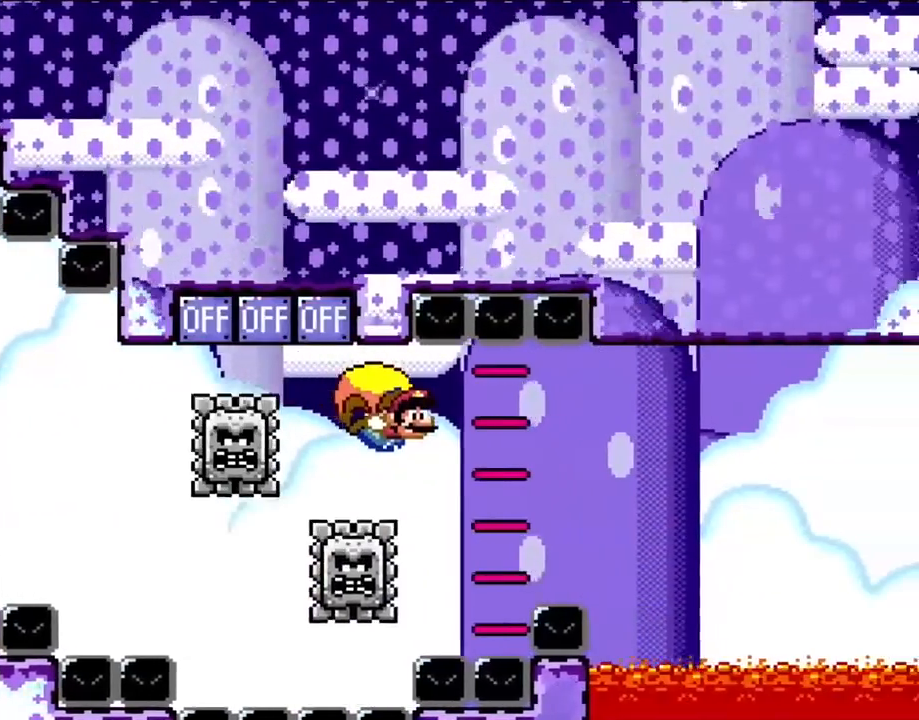
{"buttons": ["B", "Y", "DPAD_LEFT"], "events": [[267, "DPAD_LEFT", "down"]]}
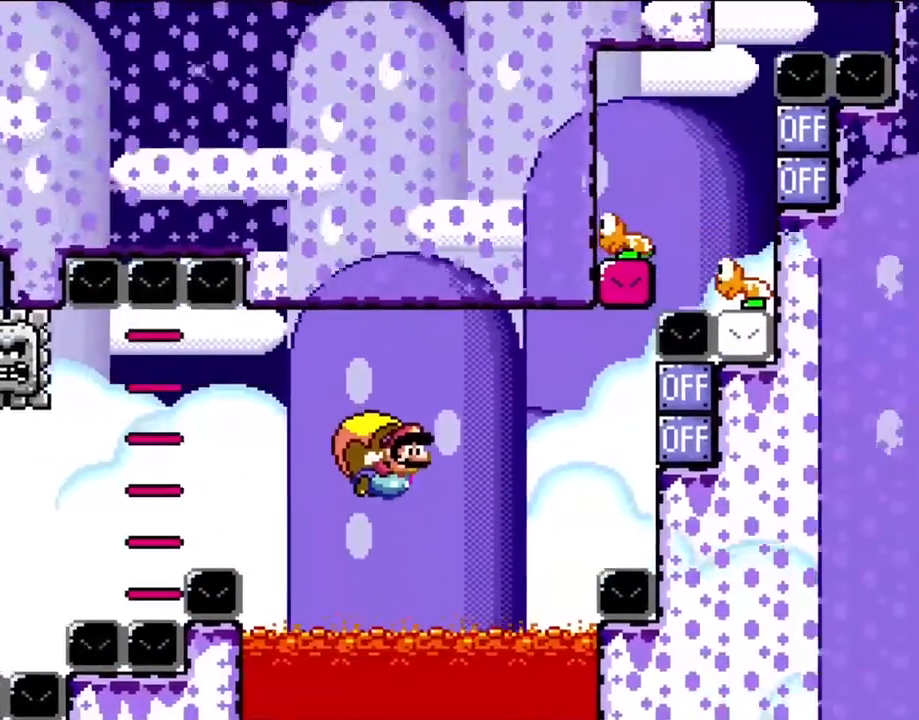
{"buttons": ["B", "Y", "DPAD_LEFT"], "events": [[367, "X", "down"], [467, "X", "up"]]}
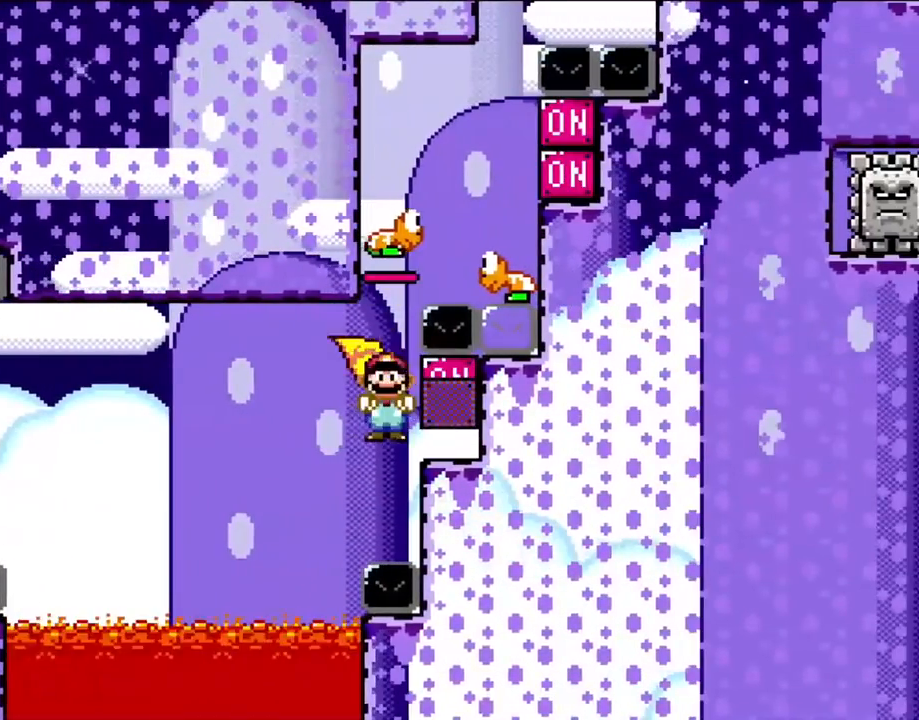
{"buttons": ["B", "Y", "DPAD_RIGHT"], "events": [[133, "DPAD_LEFT", "up"], [433, "B", "up"], [433, "DPAD_RIGHT", "down"], [500, "B", "down"]]}
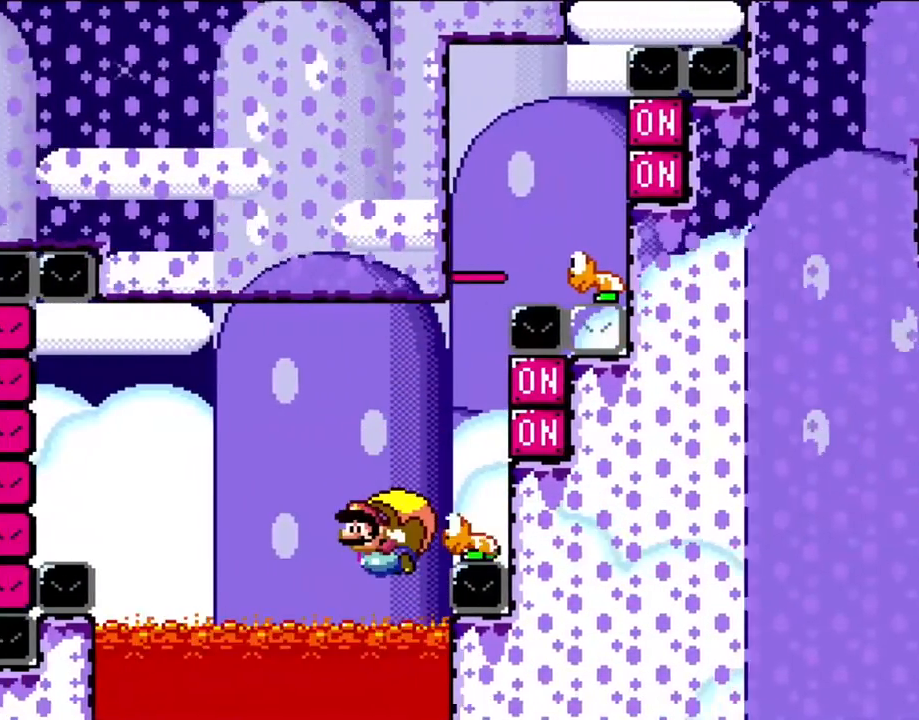
{"buttons": ["Y"], "events": [[200, "B", "up"], [333, "DPAD_RIGHT", "up"]]}
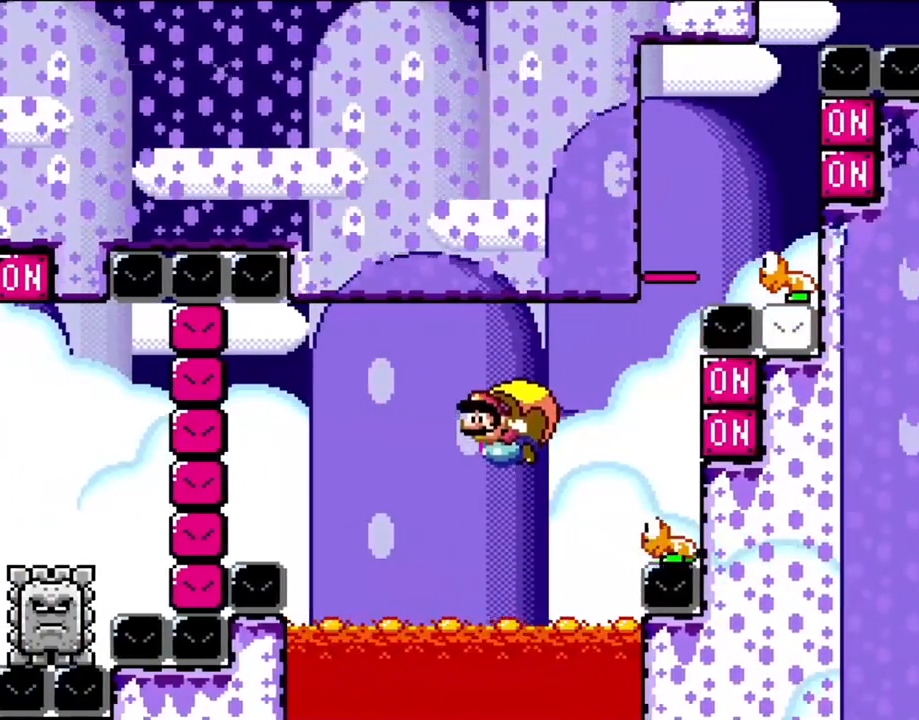
{"buttons": ["Y", "DPAD_RIGHT"], "events": [[367, "DPAD_RIGHT", "down"]]}
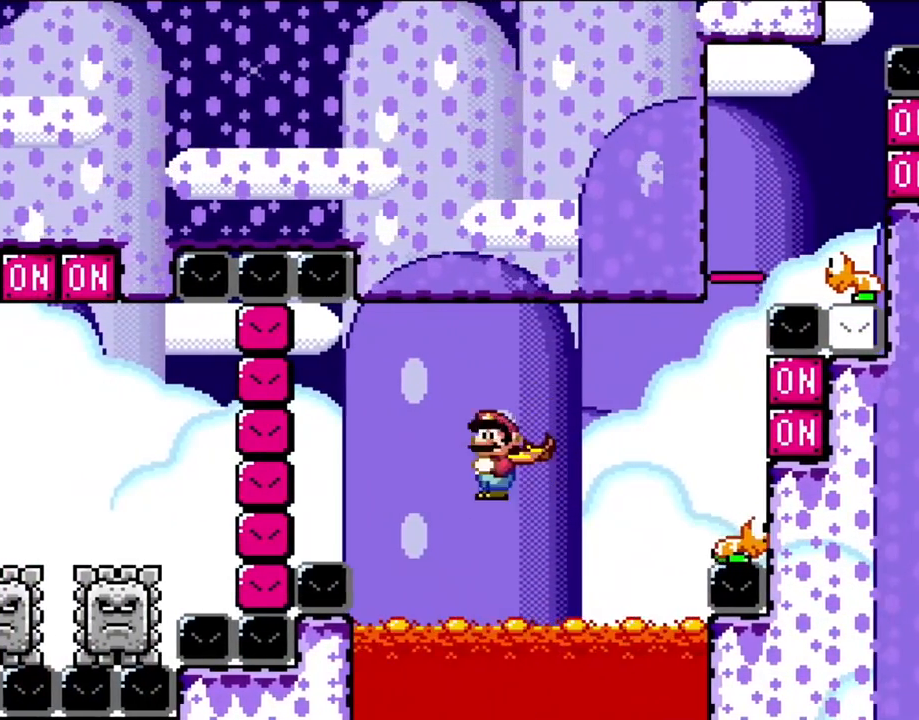
{"buttons": ["Y"], "events": [[83, "X", "down"], [167, "X", "up"], [367, "DPAD_RIGHT", "up"]]}
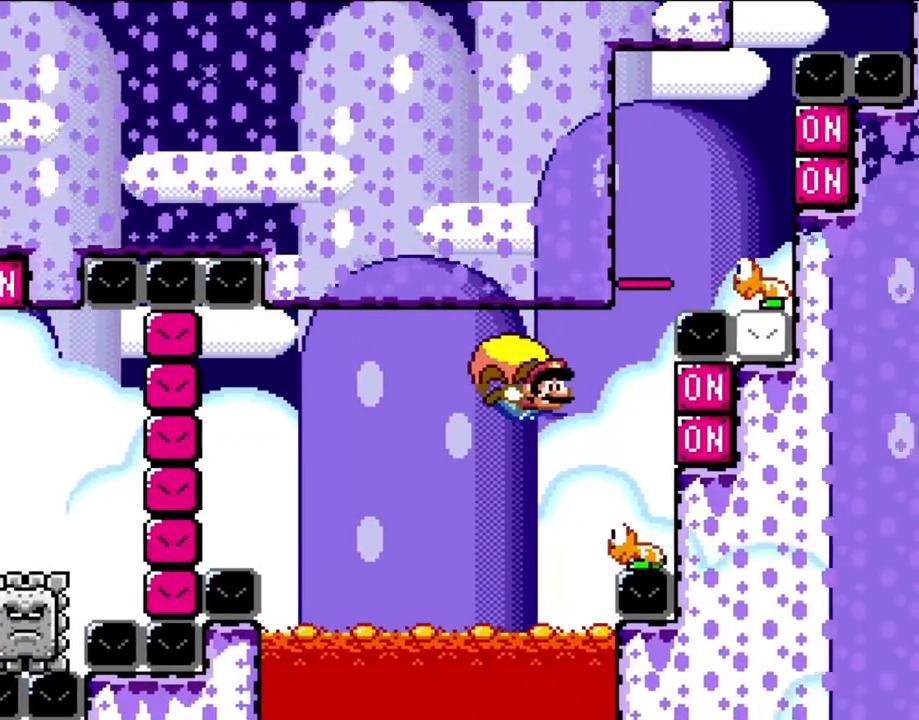
{"buttons": ["B", "Y", "DPAD_LEFT"], "events": [[100, "B", "down"], [400, "DPAD_LEFT", "down"]]}
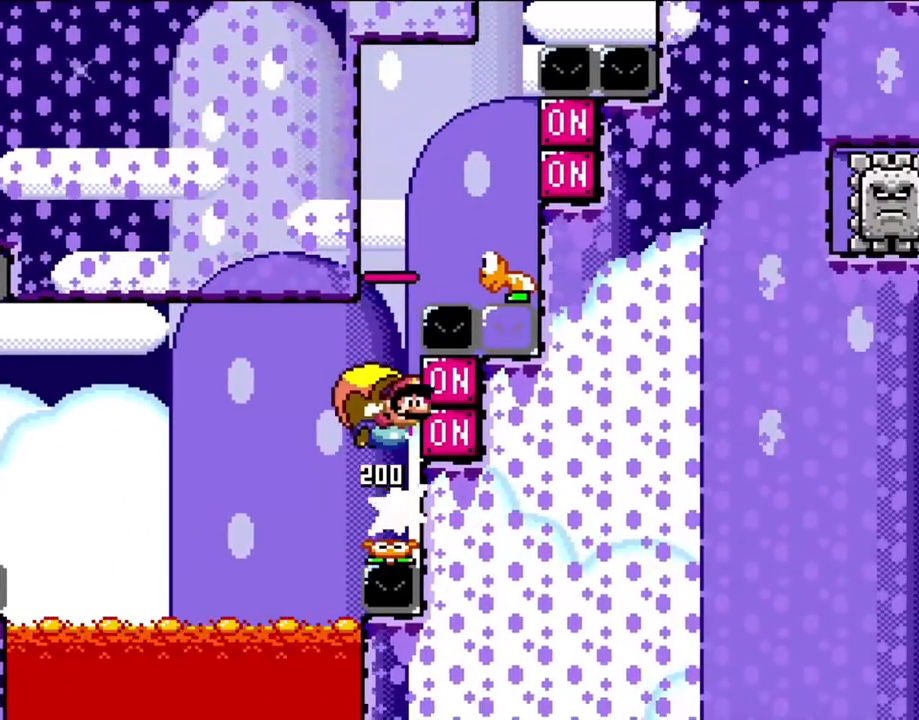
{"buttons": ["B", "Y", "DPAD_RIGHT"], "events": [[400, "DPAD_LEFT", "up"], [500, "DPAD_RIGHT", "down"]]}
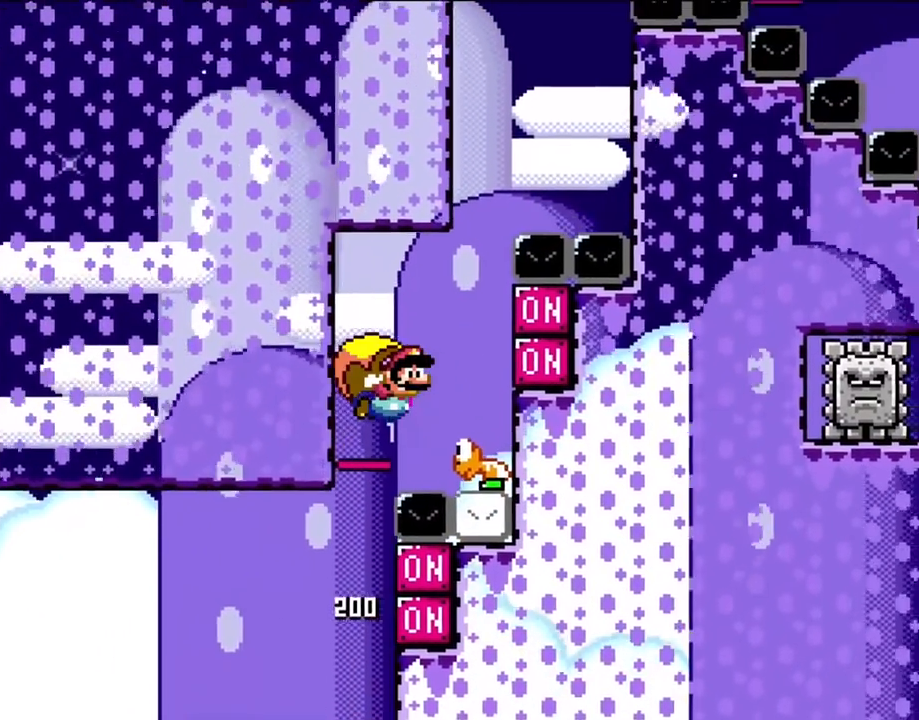
{"buttons": ["B", "Y"], "events": [[100, "DPAD_RIGHT", "up"], [317, "X", "down"], [400, "X", "up"]]}
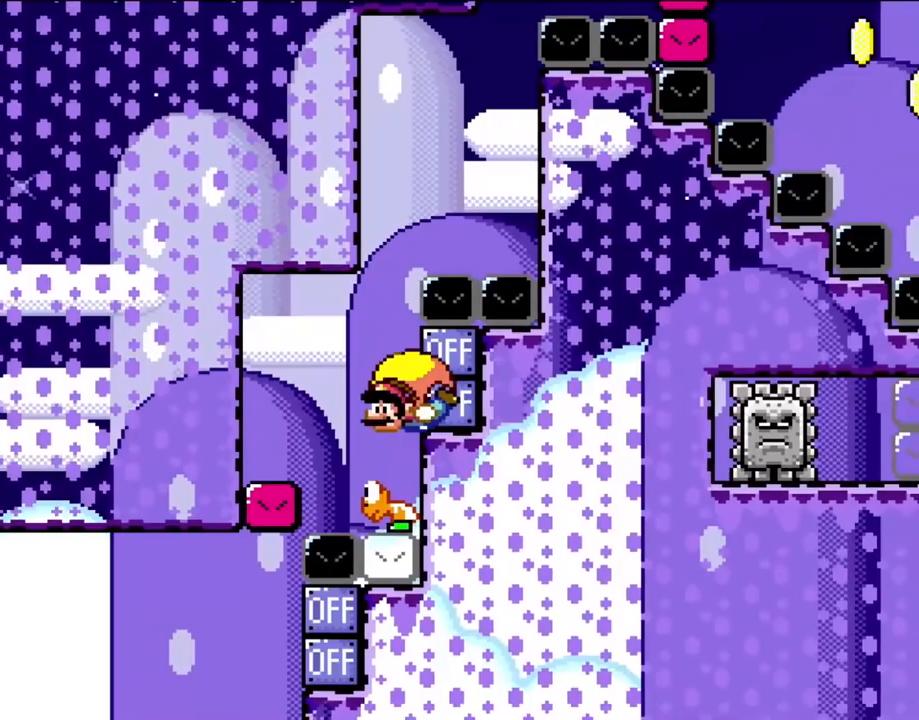
{"buttons": ["B", "Y"], "events": []}
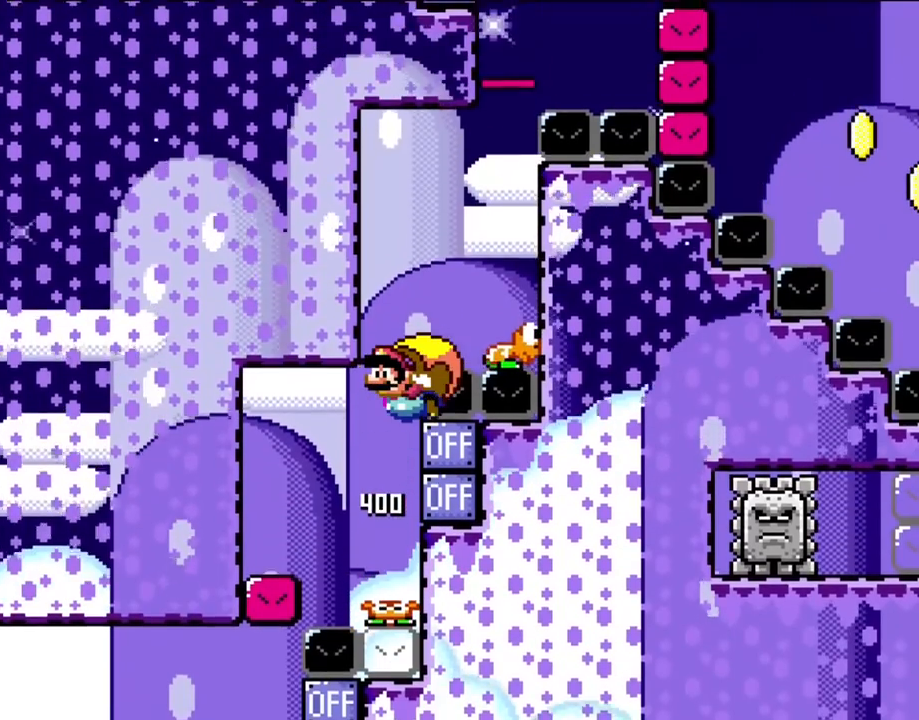
{"buttons": ["B", "Y", "DPAD_RIGHT"], "events": [[267, "DPAD_RIGHT", "down"], [333, "X", "down"], [433, "X", "up"]]}
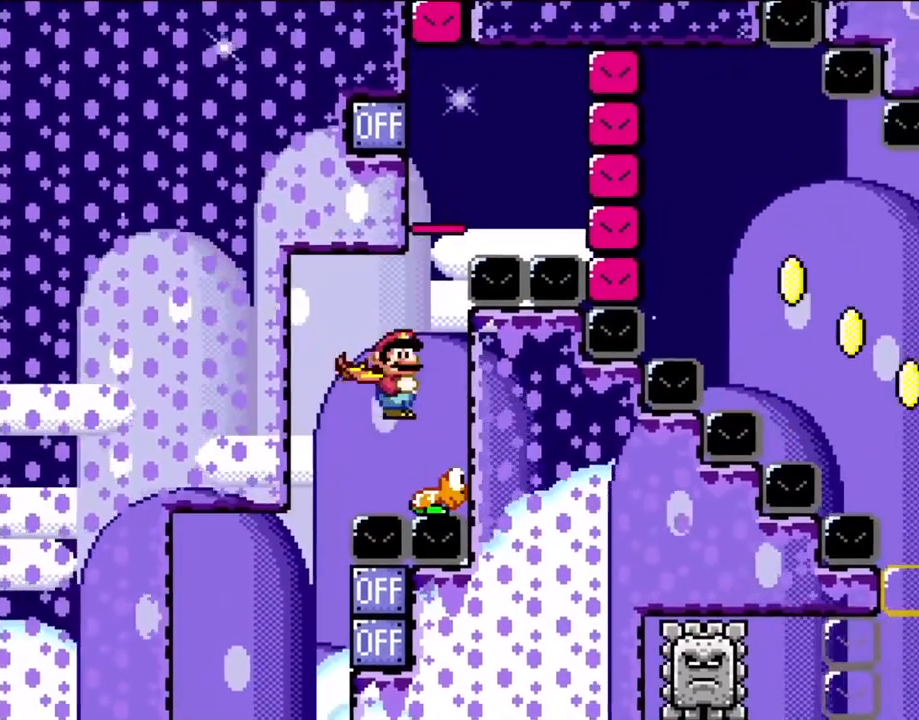
{"buttons": ["B", "Y", "DPAD_LEFT"], "events": [[200, "DPAD_RIGHT", "up"], [400, "DPAD_LEFT", "down"]]}
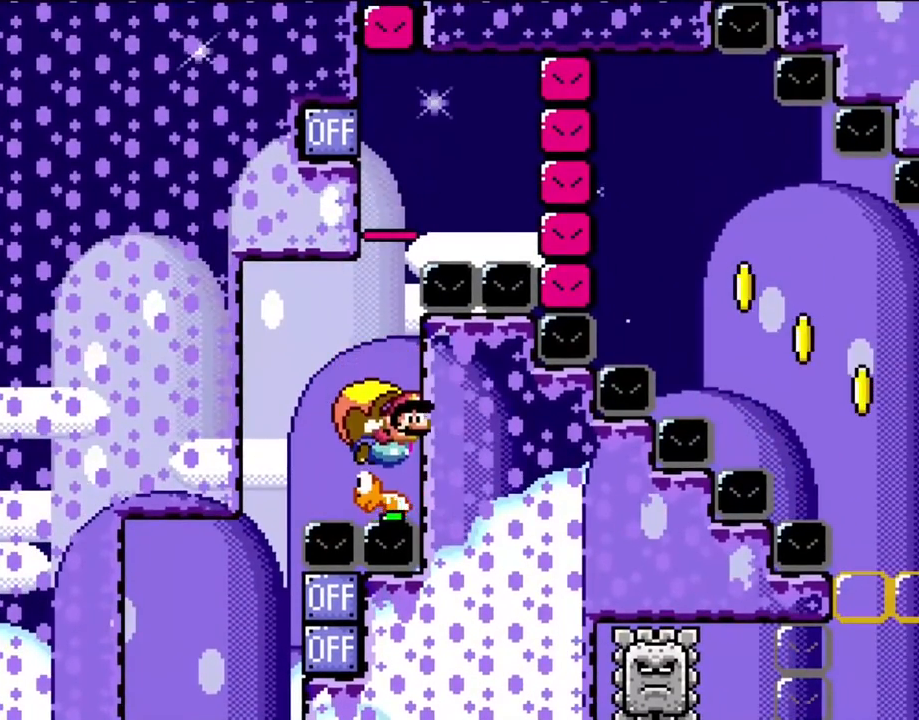
{"buttons": ["B", "X", "Y", "DPAD_LEFT"], "events": [[500, "X", "down"]]}
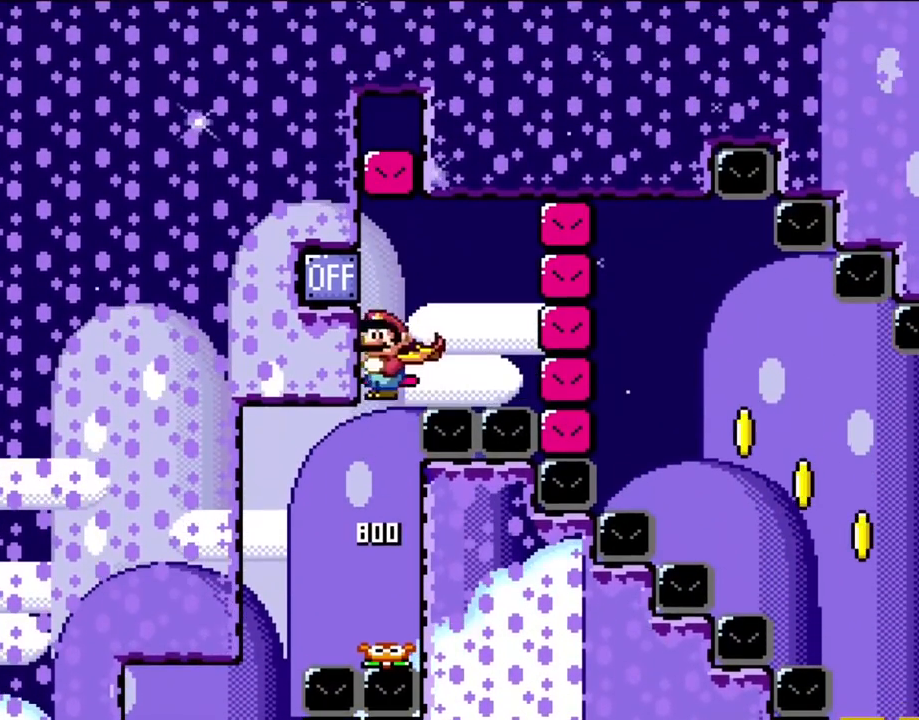
{"buttons": ["B", "Y", "DPAD_RIGHT"], "events": [[100, "X", "up"], [133, "DPAD_LEFT", "up"], [200, "DPAD_RIGHT", "down"]]}
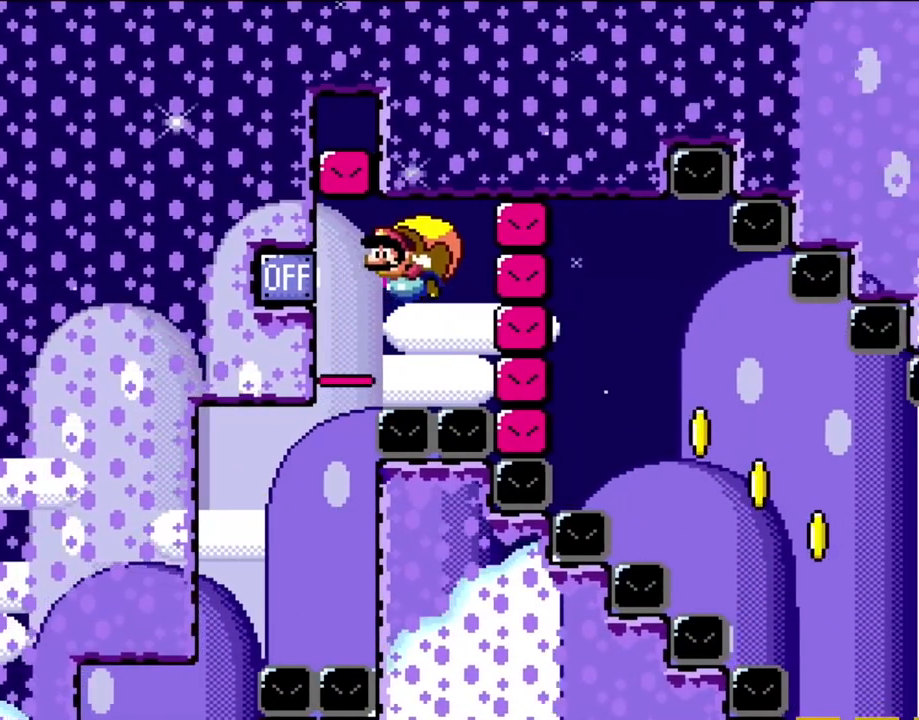
{"buttons": ["B", "Y"], "events": [[133, "X", "down"], [233, "X", "up"], [500, "DPAD_RIGHT", "up"]]}